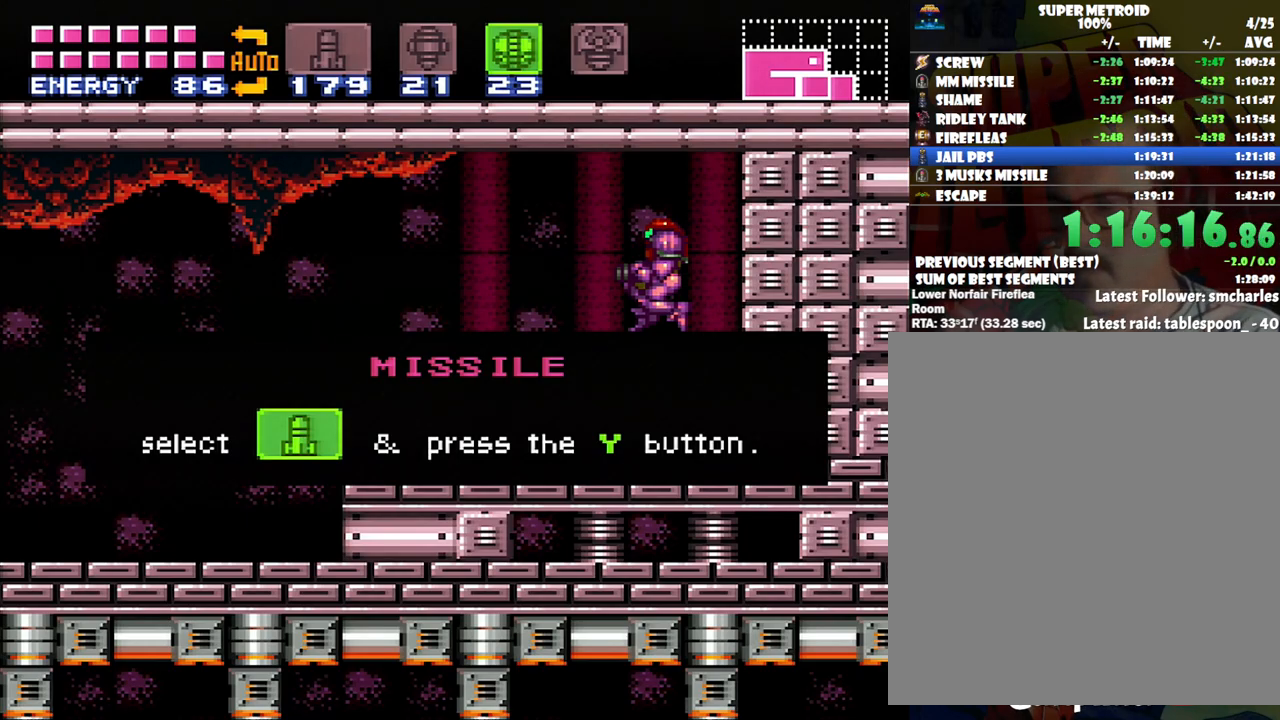
Gameplay with a controller (Nintendo layout); each line is a JSON object with the inputs held at the frame after it. "events" lists button and stick changes between this image and that frame as [ms after this image, input, new state], when the widget could be followed in between. Not read: L3 R3.
{"buttons": ["DPAD_RIGHT"], "events": [[317, "DPAD_RIGHT", "down"]]}
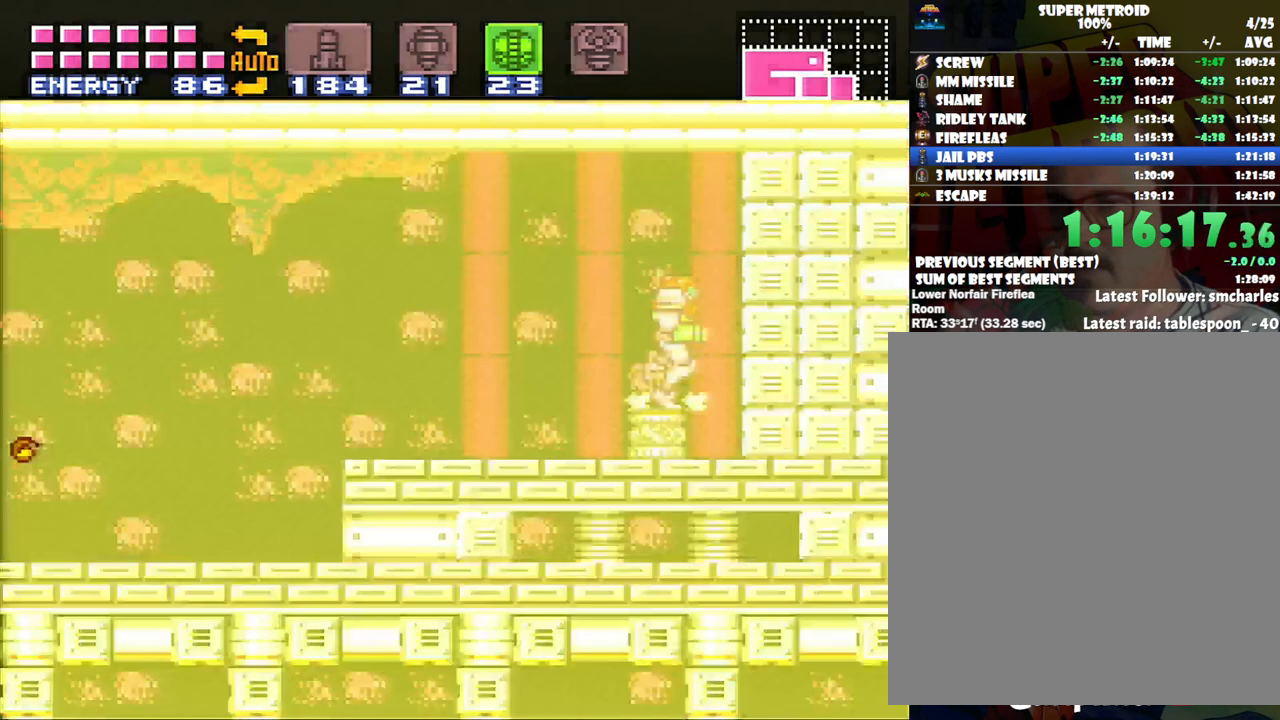
{"buttons": ["DPAD_DOWN"], "events": [[300, "DPAD_RIGHT", "up"], [417, "DPAD_DOWN", "down"]]}
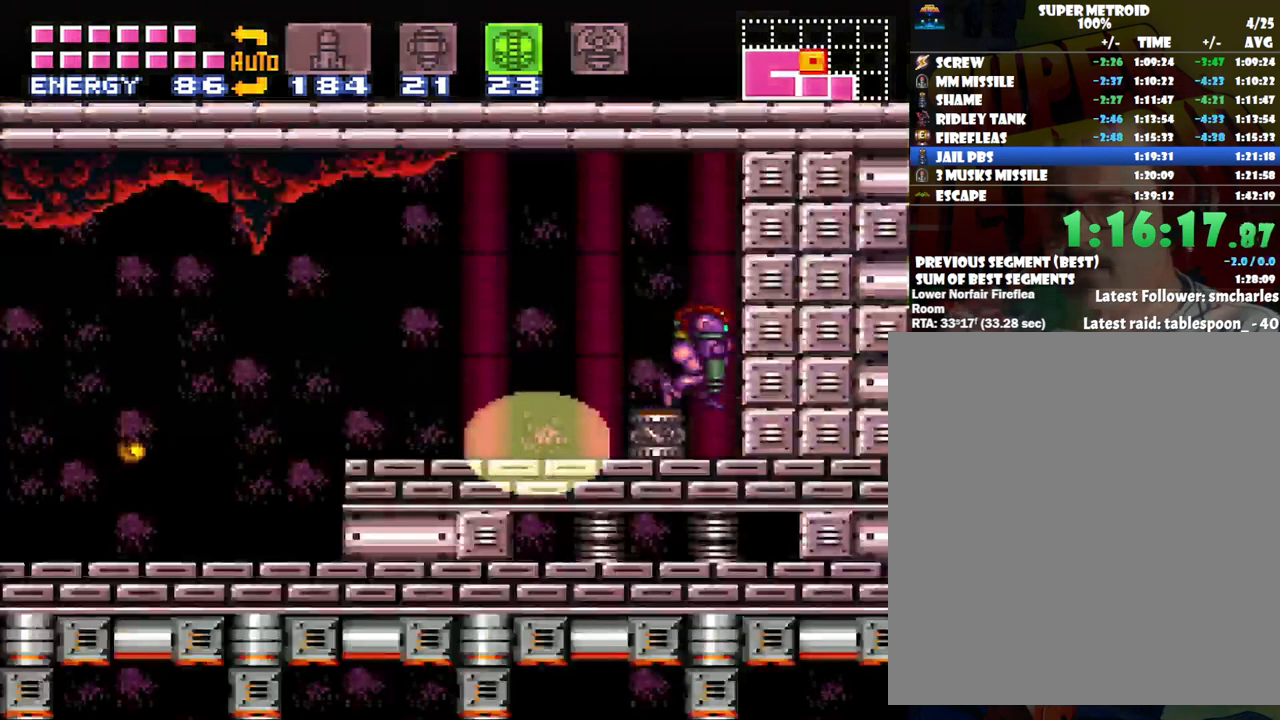
{"buttons": [], "events": [[67, "DPAD_DOWN", "up"], [100, "DPAD_DOWN", "down"], [267, "DPAD_DOWN", "up"]]}
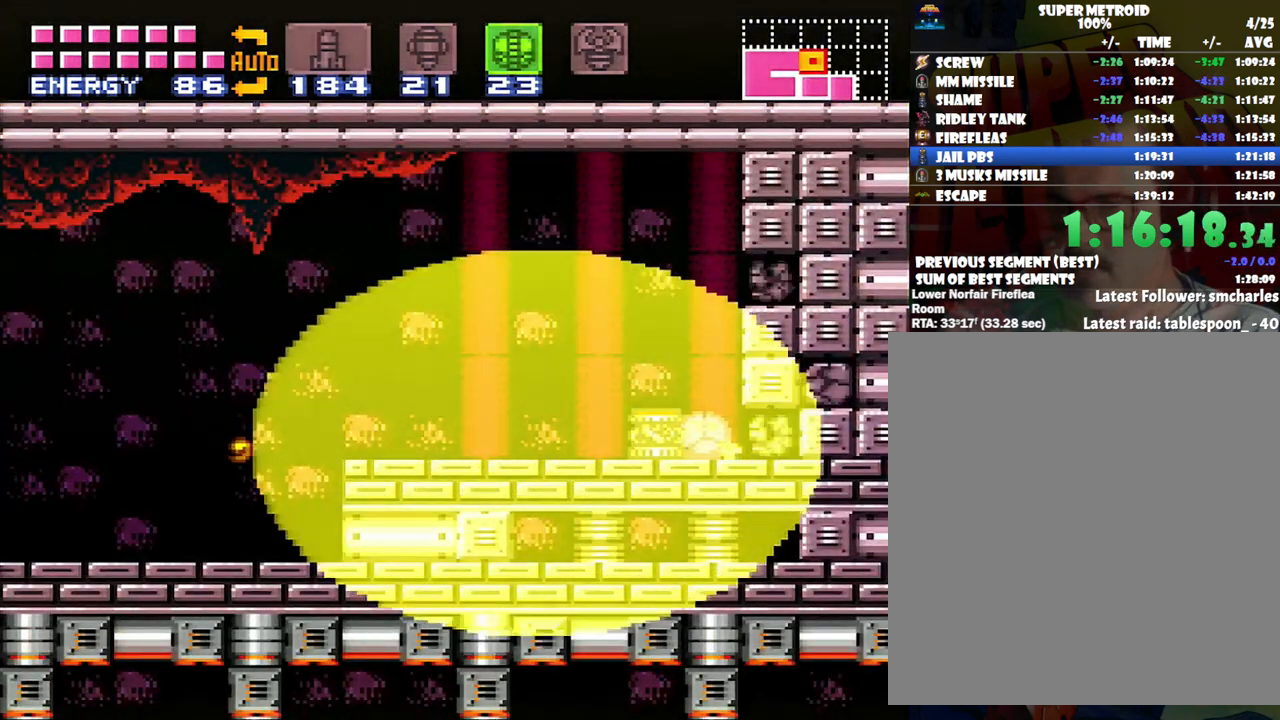
{"buttons": ["B"], "events": [[133, "B", "down"]]}
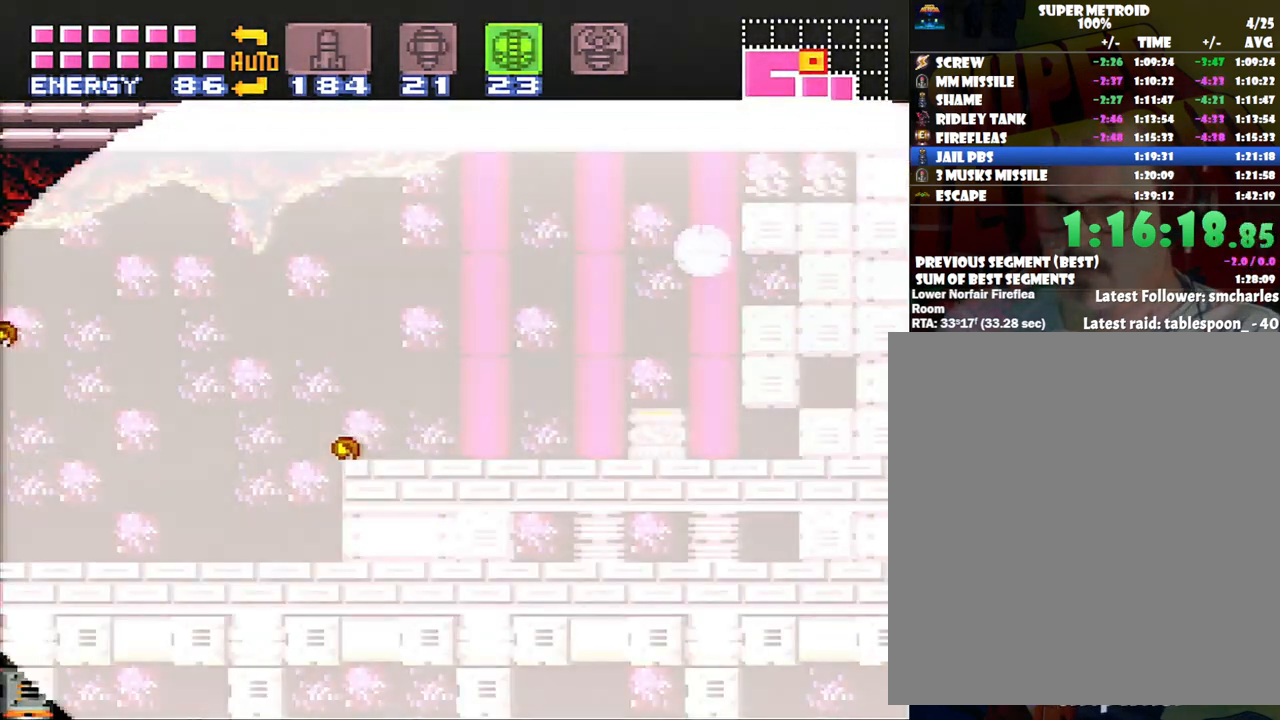
{"buttons": ["B", "DPAD_RIGHT"], "events": [[50, "DPAD_RIGHT", "down"]]}
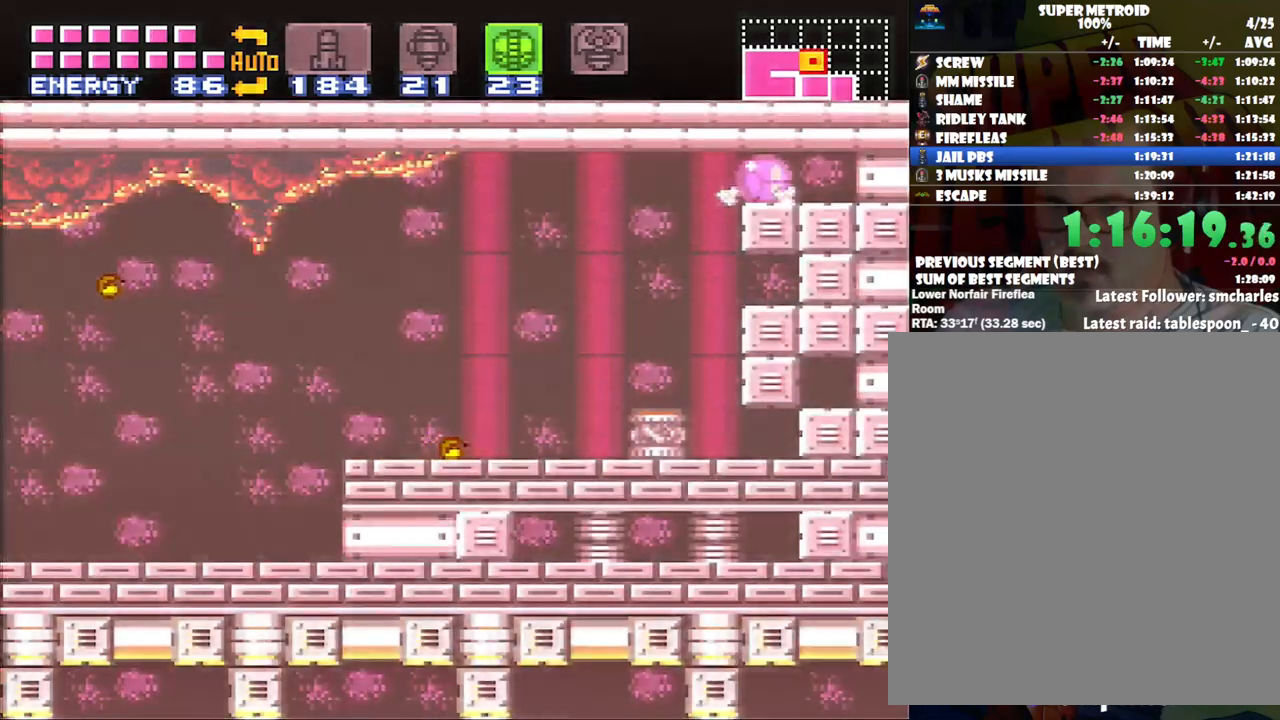
{"buttons": ["DPAD_RIGHT"], "events": [[317, "B", "up"]]}
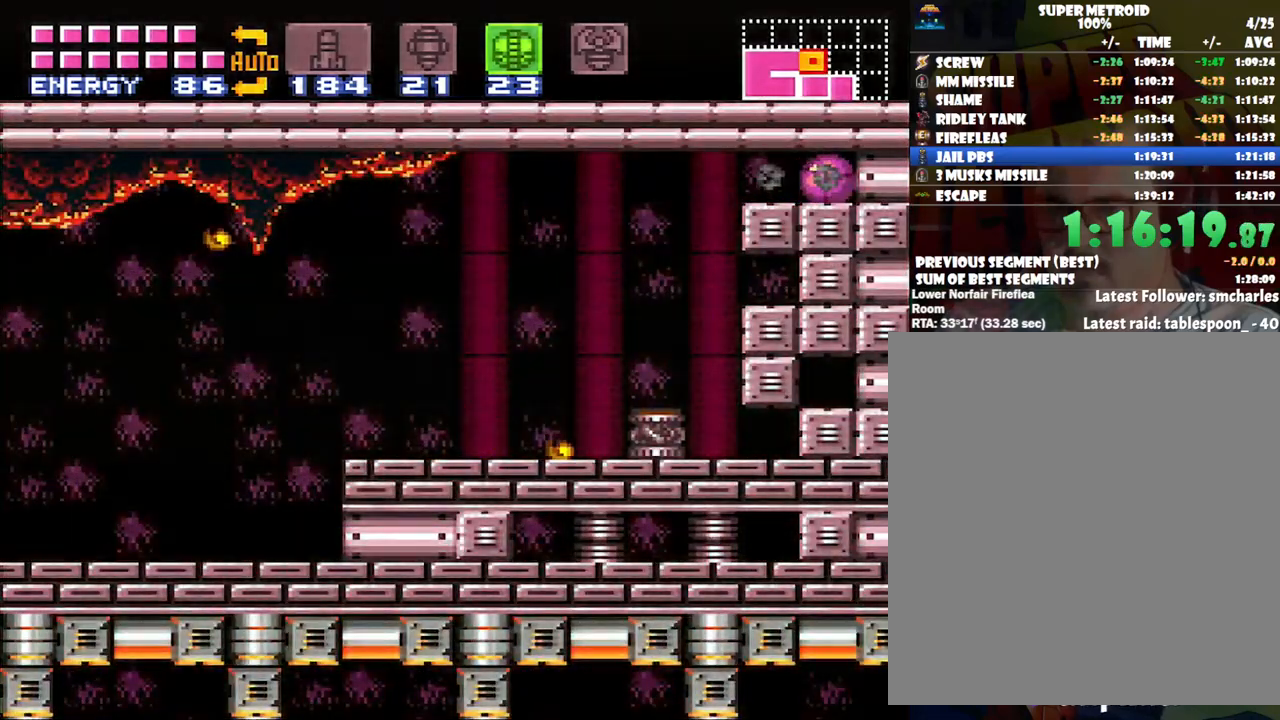
{"buttons": ["DPAD_RIGHT"], "events": []}
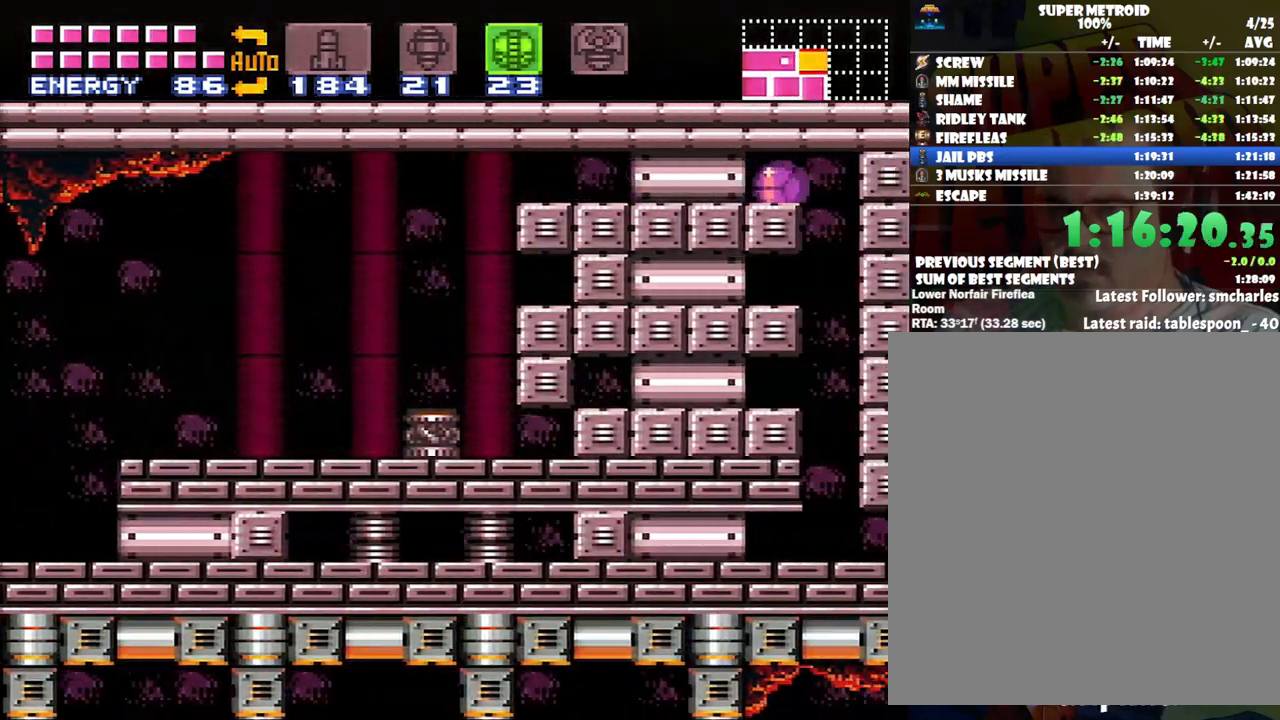
{"buttons": [], "events": [[267, "DPAD_RIGHT", "up"]]}
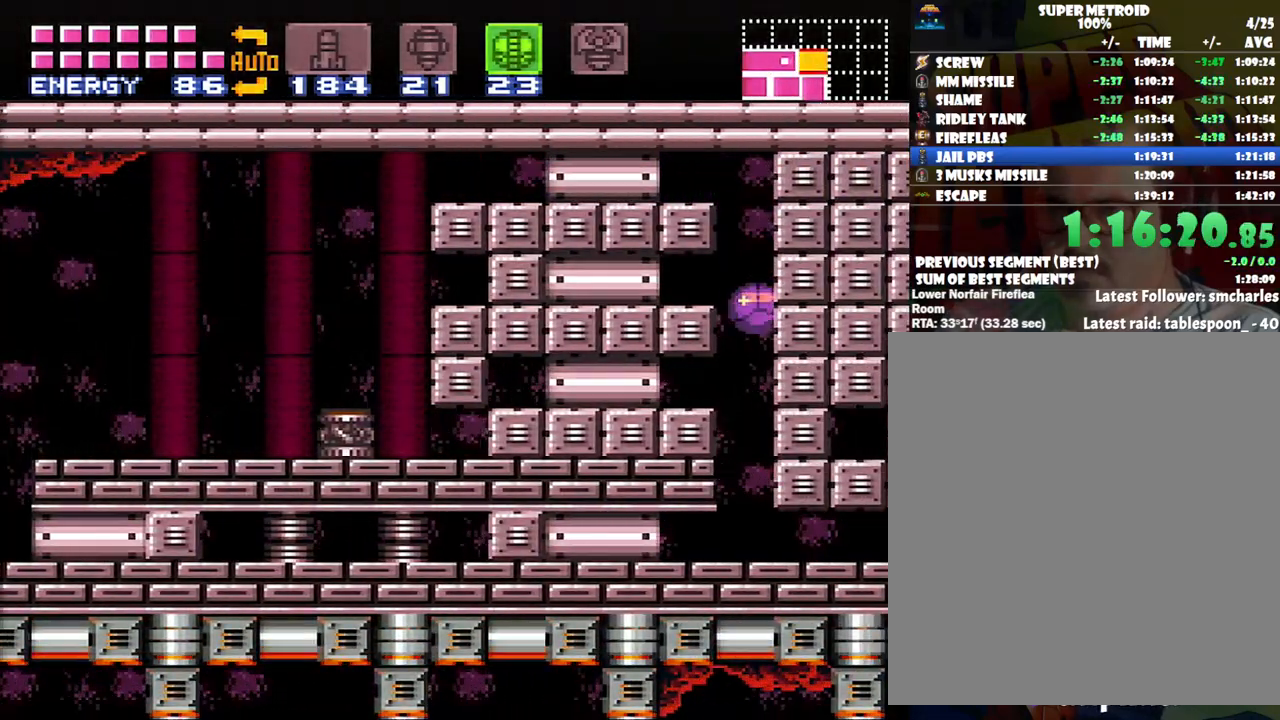
{"buttons": ["B"], "events": [[67, "B", "down"]]}
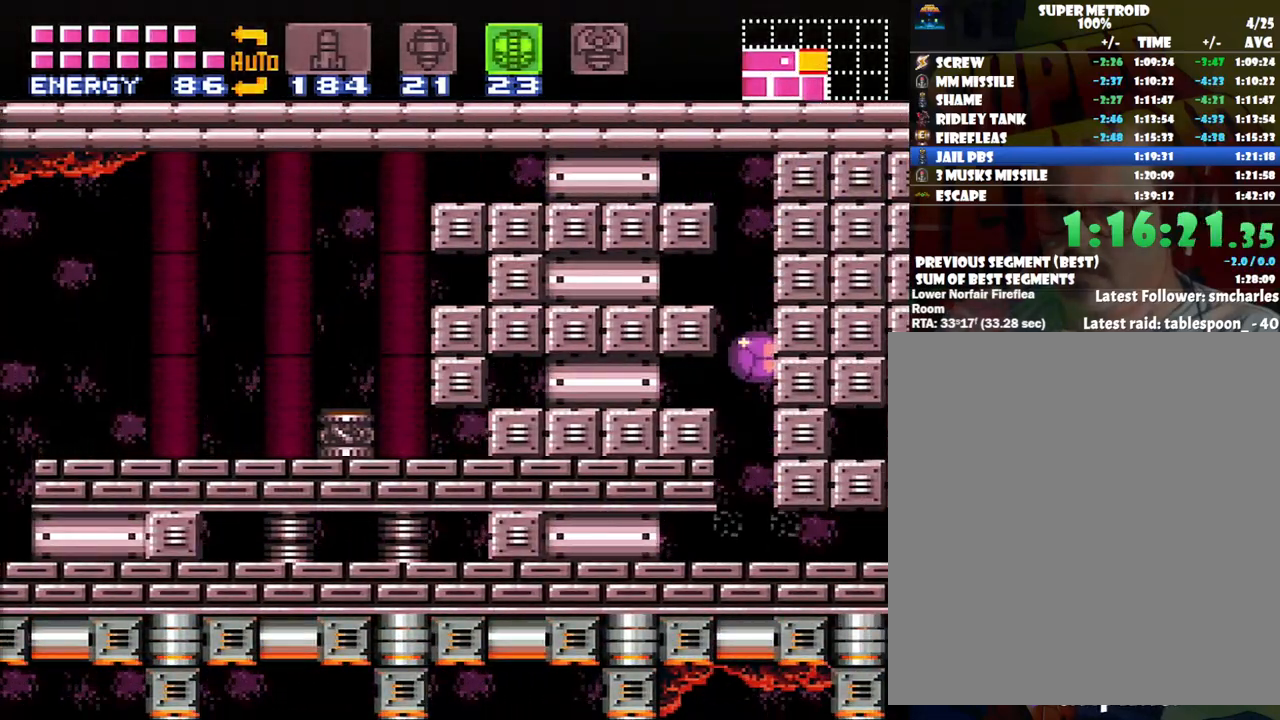
{"buttons": ["B", "DPAD_RIGHT"], "events": [[133, "DPAD_RIGHT", "down"]]}
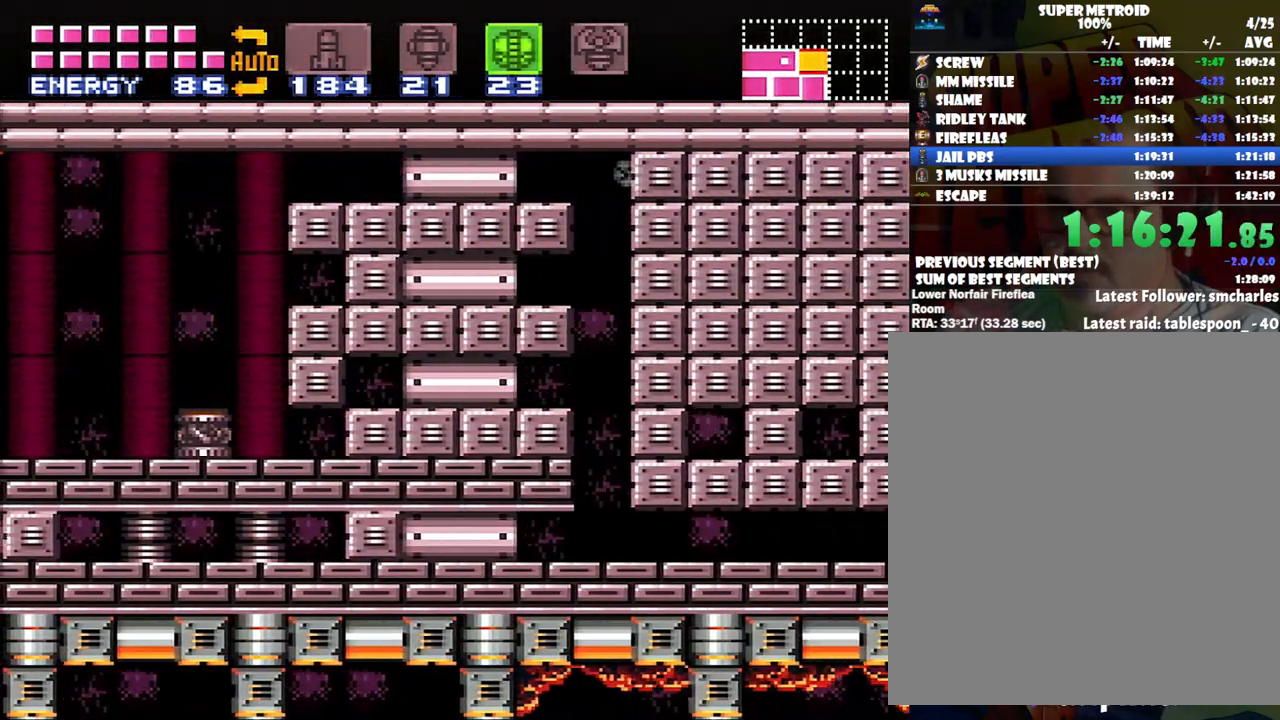
{"buttons": ["DPAD_RIGHT"], "events": [[117, "B", "up"]]}
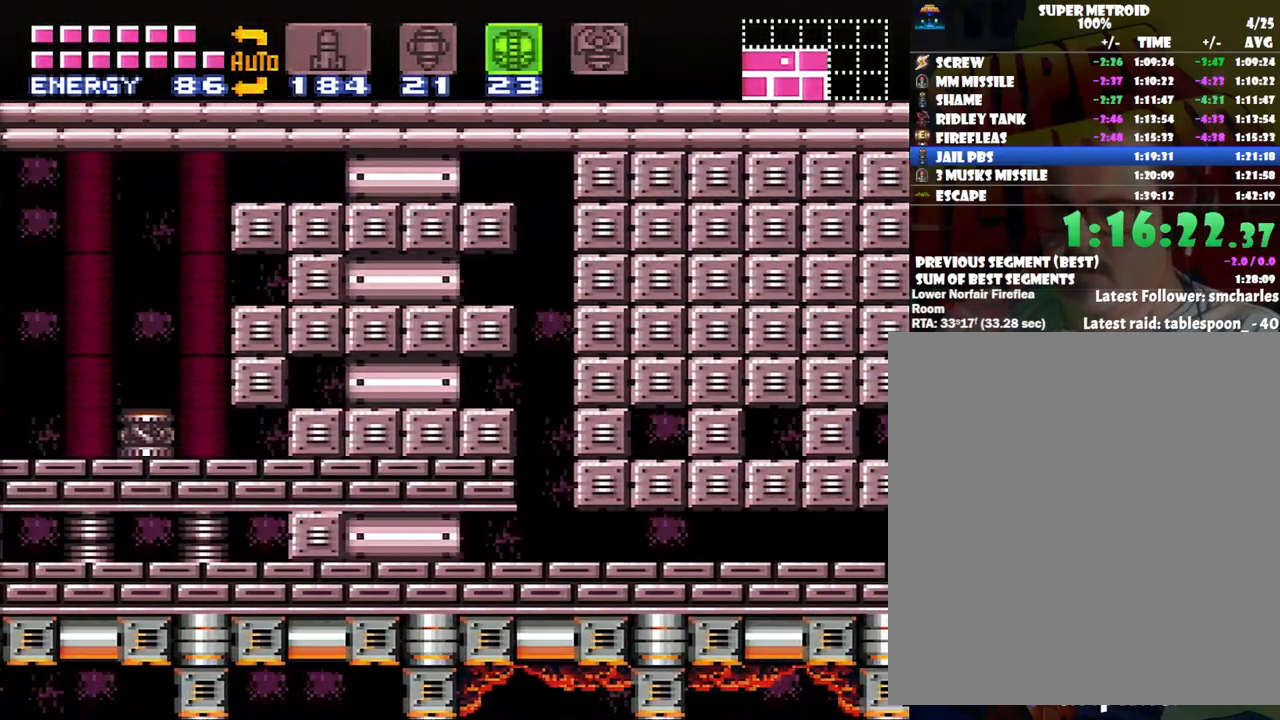
{"buttons": ["B", "DPAD_RIGHT"], "events": [[67, "B", "down"]]}
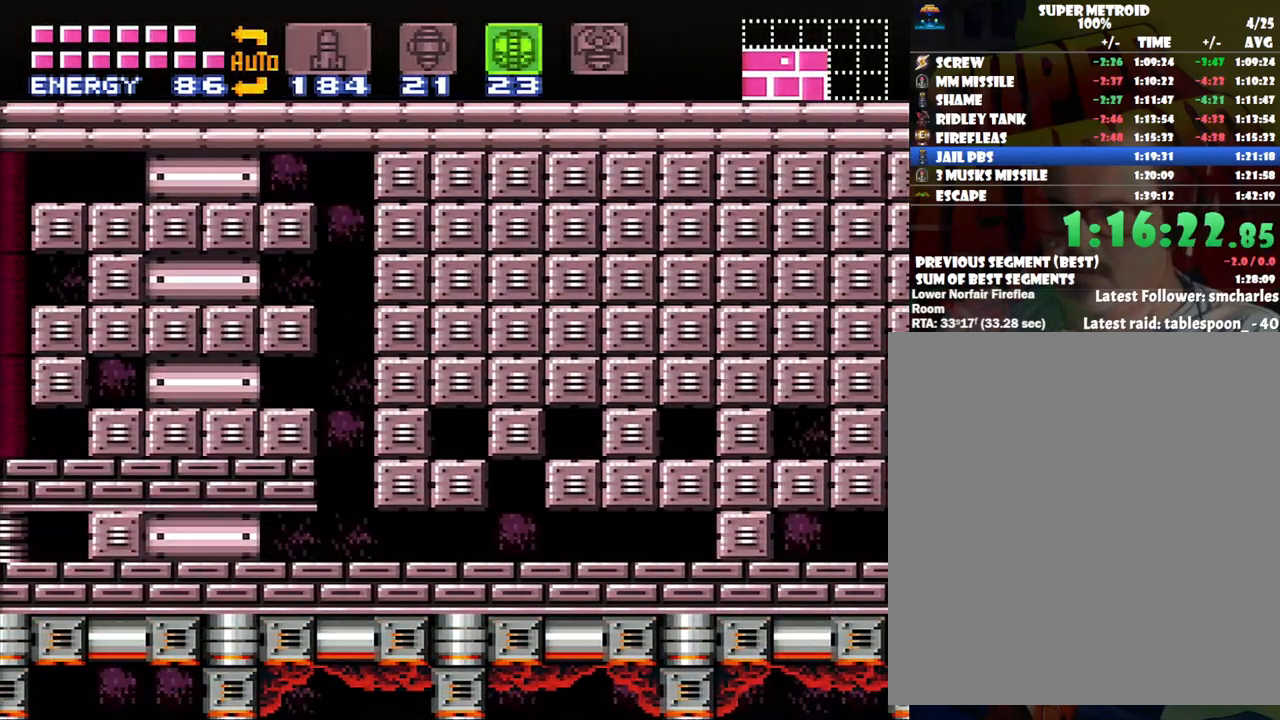
{"buttons": ["B", "DPAD_RIGHT"], "events": [[267, "B", "up"], [383, "B", "down"]]}
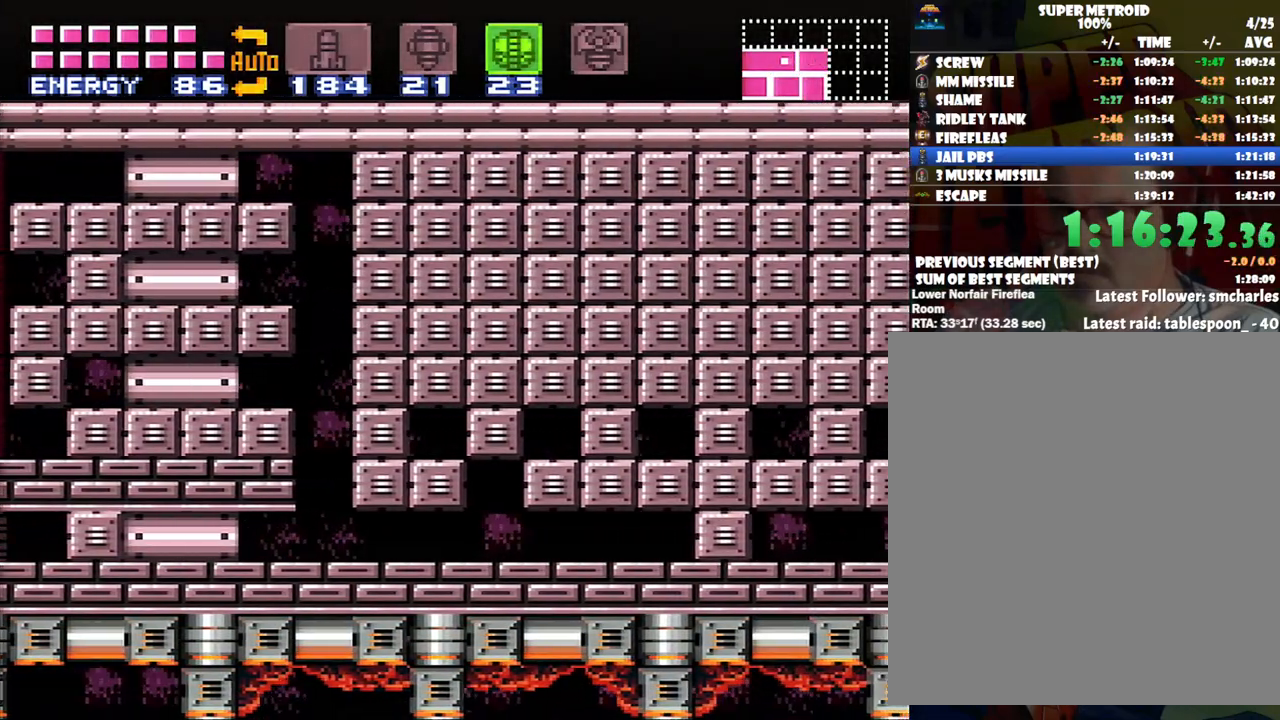
{"buttons": ["DPAD_RIGHT"], "events": [[383, "B", "up"]]}
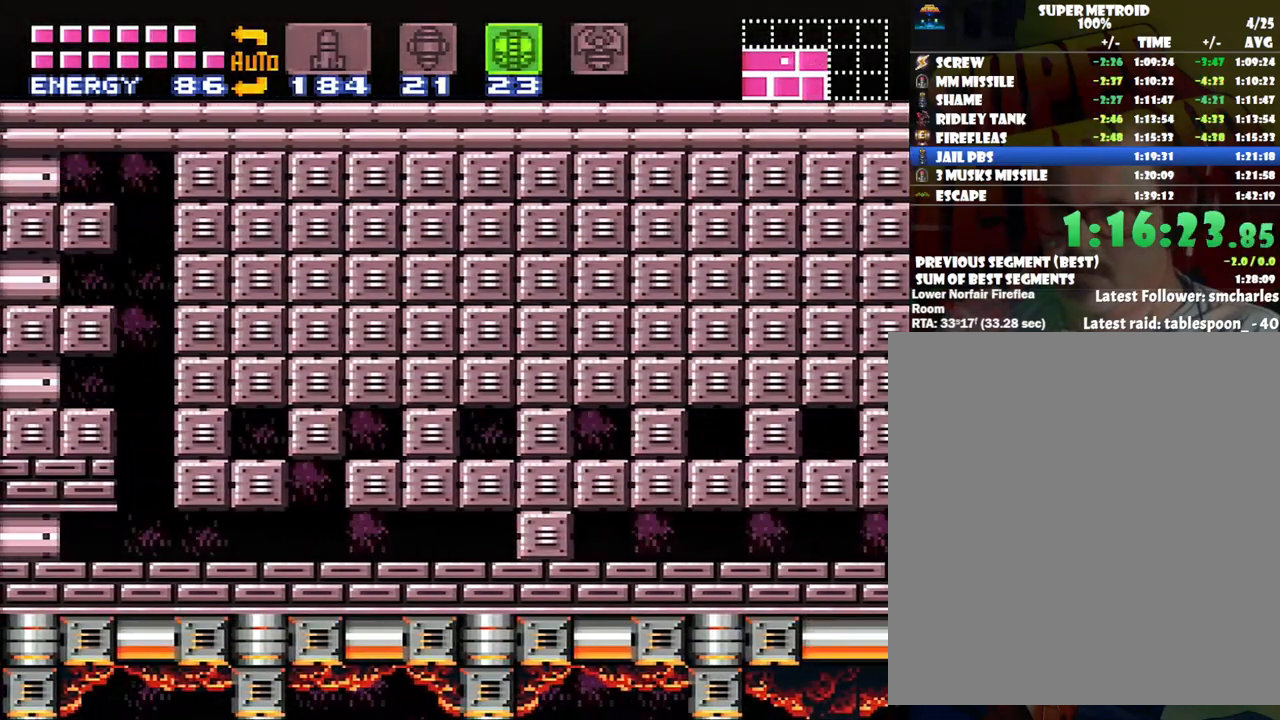
{"buttons": ["B", "DPAD_RIGHT"], "events": [[467, "B", "down"]]}
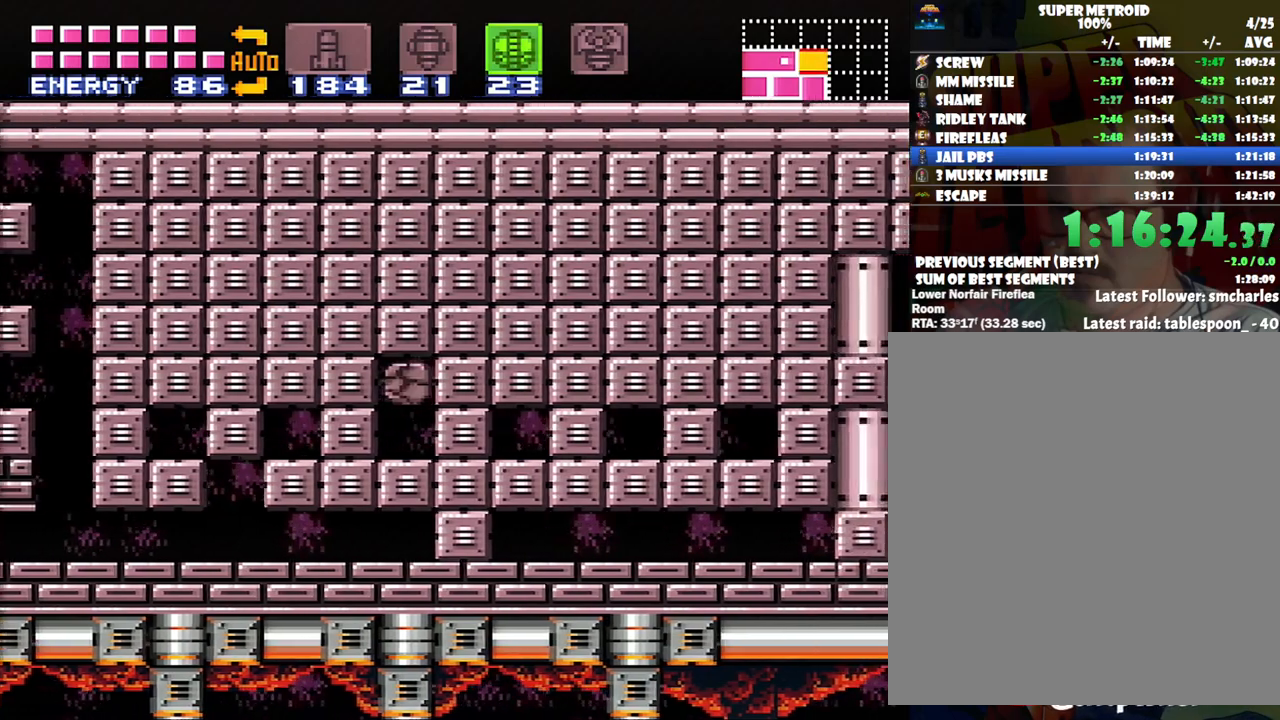
{"buttons": ["DPAD_RIGHT"], "events": [[450, "B", "up"]]}
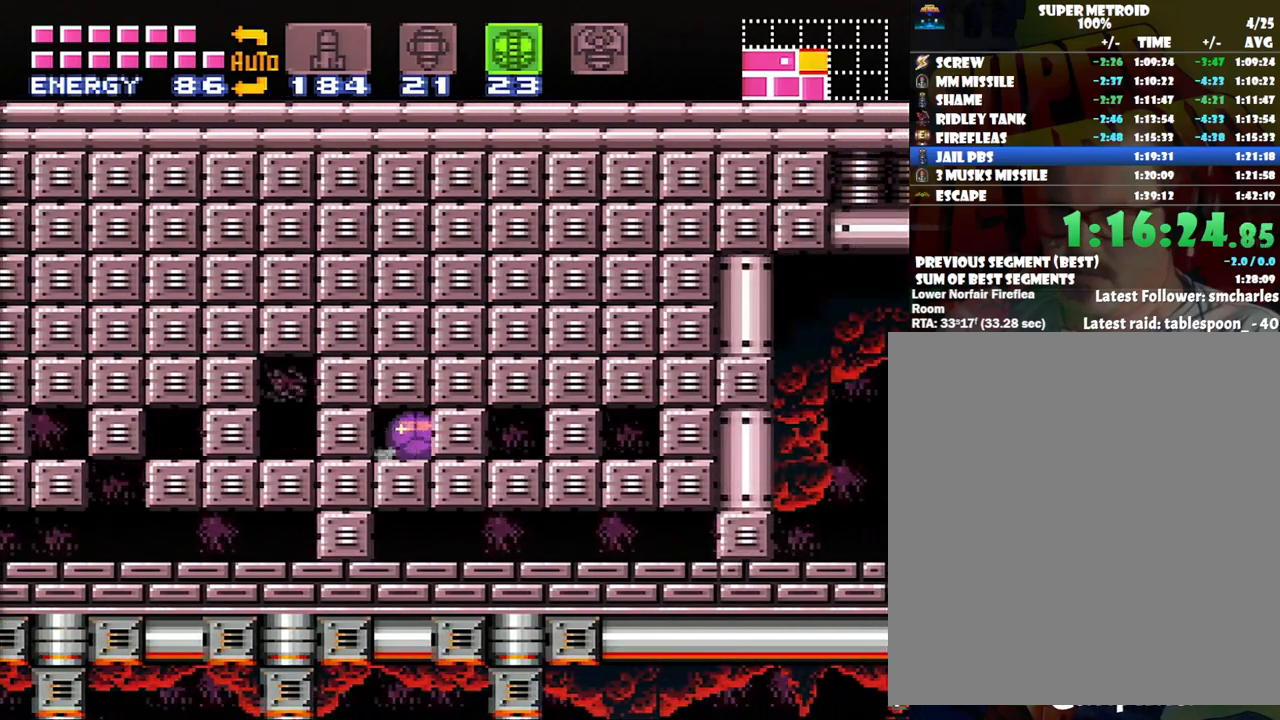
{"buttons": ["B", "DPAD_RIGHT"], "events": [[100, "B", "down"]]}
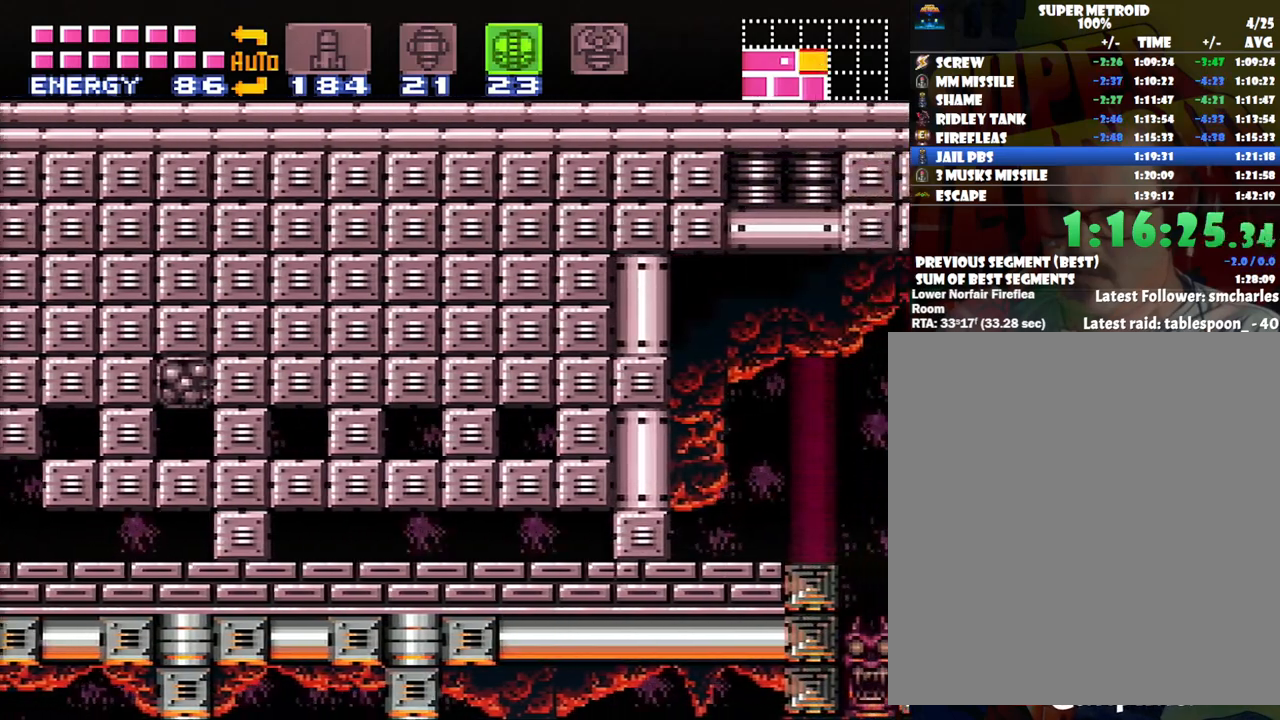
{"buttons": ["DPAD_RIGHT"], "events": [[167, "B", "up"]]}
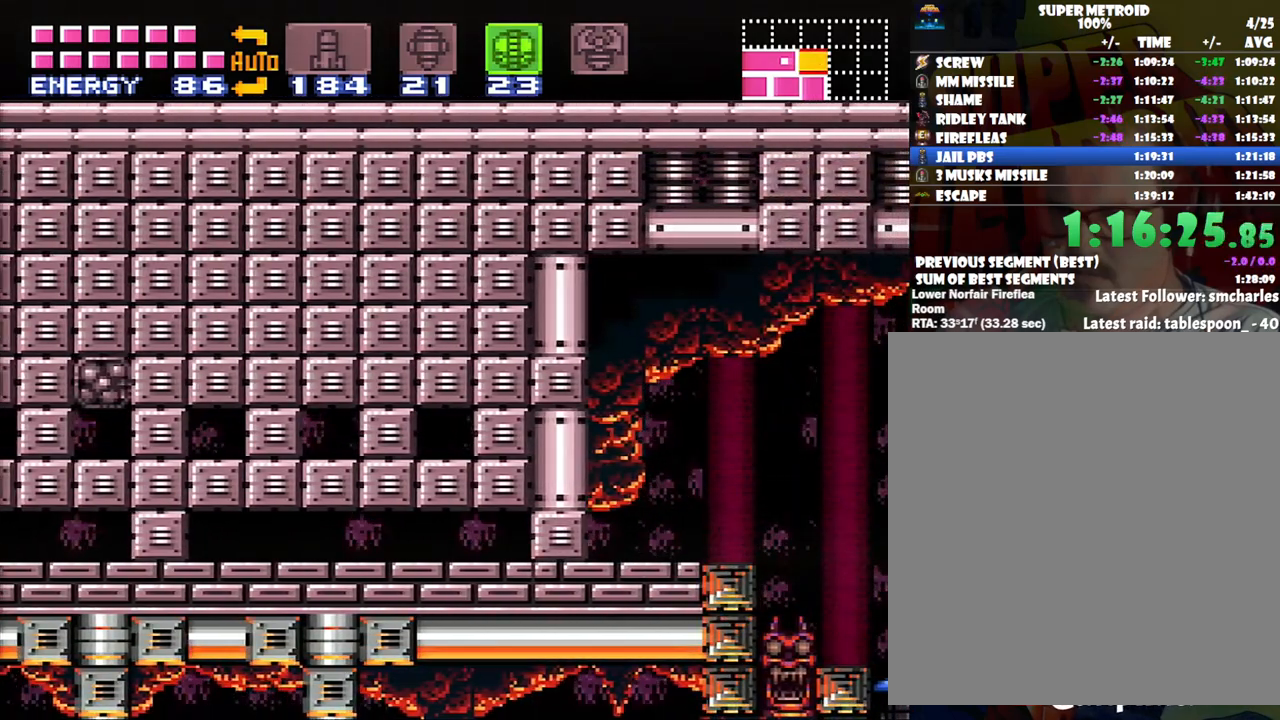
{"buttons": ["B", "DPAD_RIGHT"], "events": [[333, "B", "down"], [333, "DPAD_UP", "down"], [417, "DPAD_UP", "up"]]}
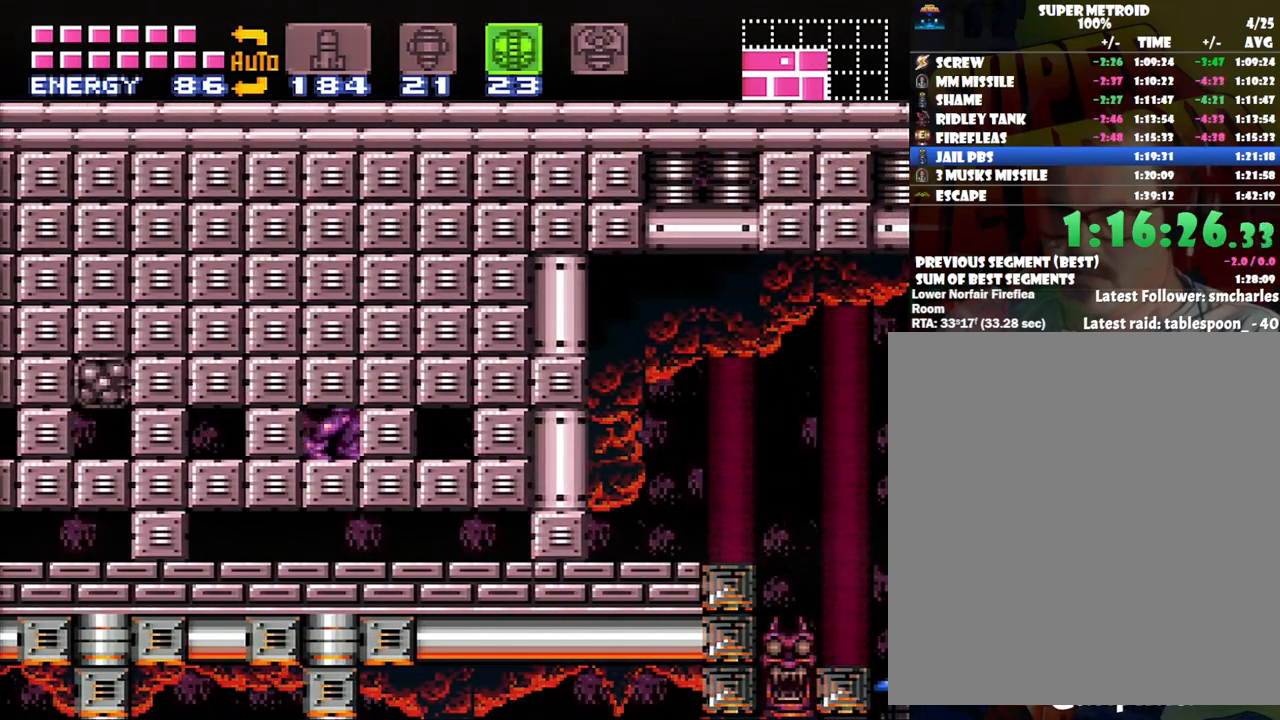
{"buttons": [], "events": [[350, "B", "up"], [417, "DPAD_RIGHT", "up"]]}
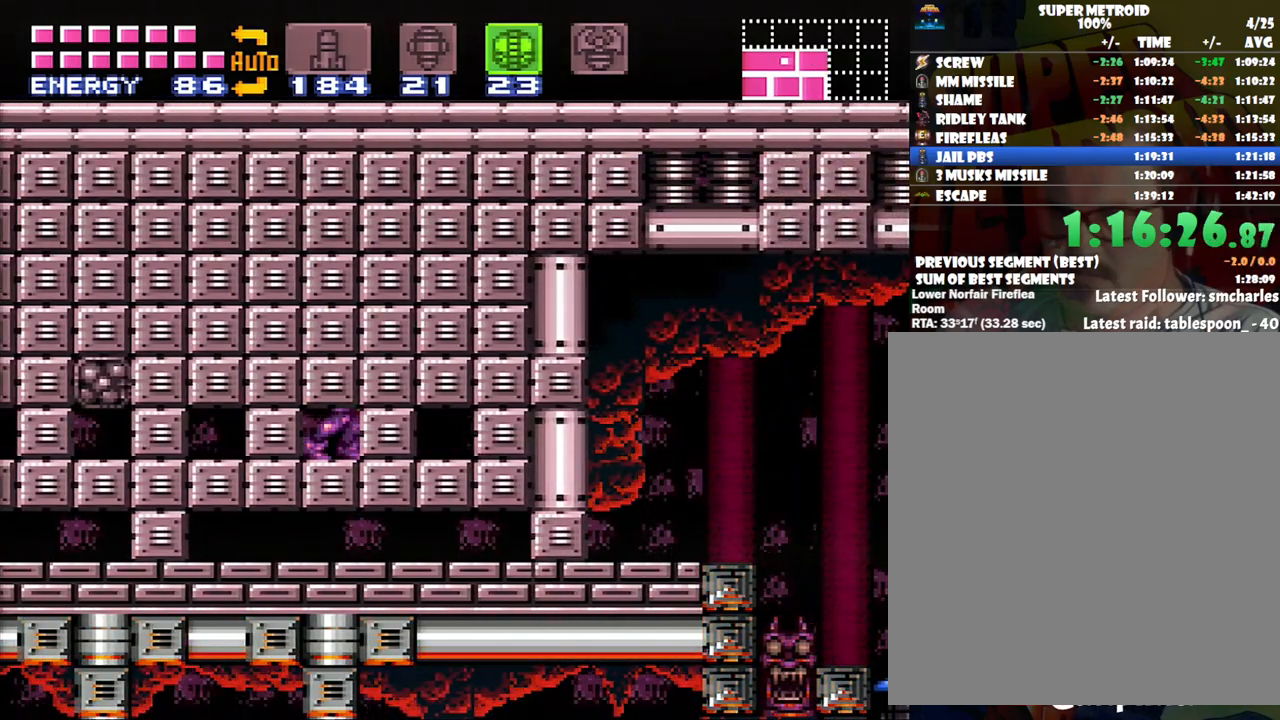
{"buttons": ["B"], "events": [[50, "DPAD_DOWN", "down"], [133, "DPAD_DOWN", "up"], [200, "DPAD_DOWN", "down"], [317, "DPAD_DOWN", "up"], [383, "B", "down"]]}
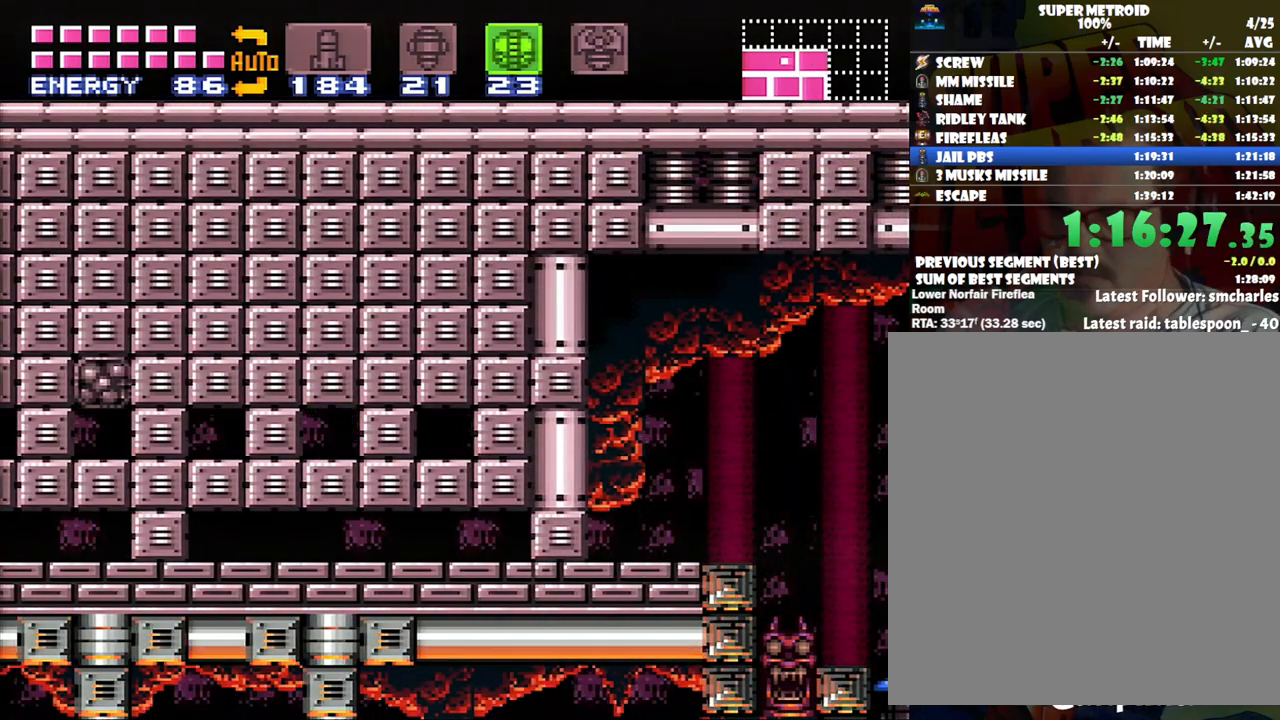
{"buttons": ["DPAD_UP"], "events": [[33, "DPAD_RIGHT", "down"], [333, "B", "up"], [500, "DPAD_RIGHT", "up"], [500, "DPAD_UP", "down"]]}
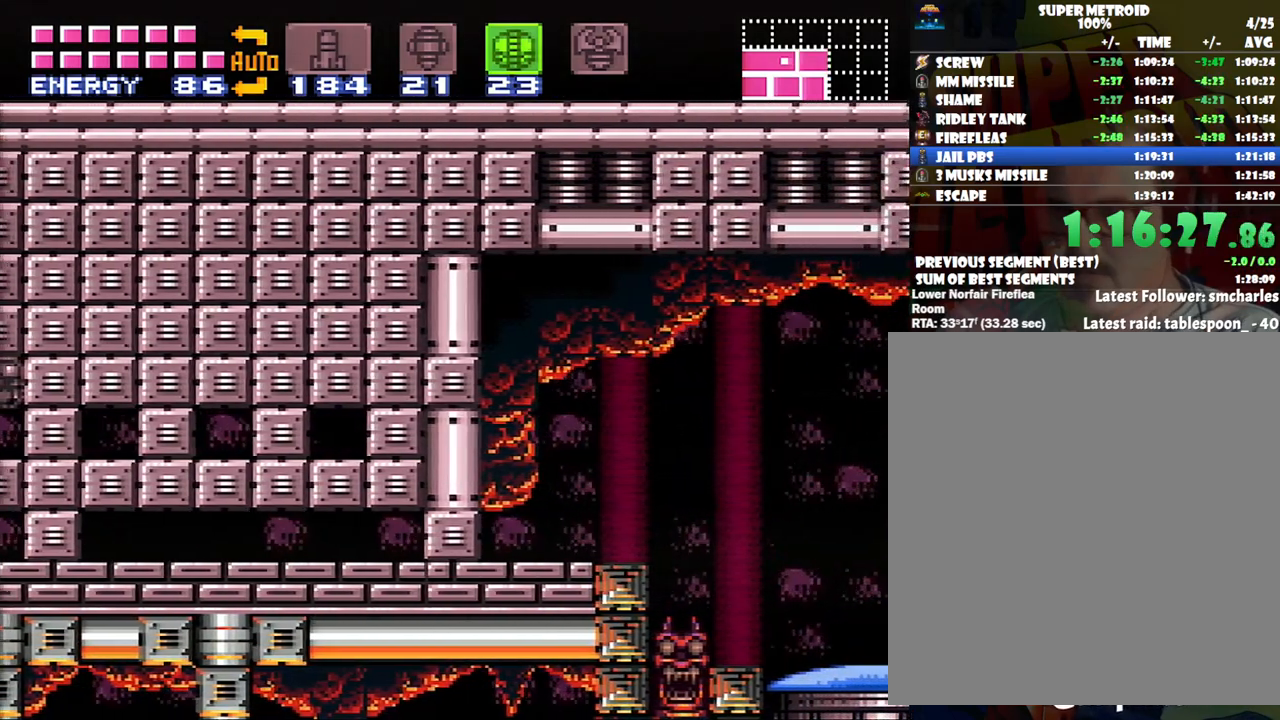
{"buttons": ["L1", "DPAD_RIGHT"], "events": [[133, "DPAD_RIGHT", "down"], [167, "L1", "down"], [250, "DPAD_UP", "up"], [350, "Y", "down"], [450, "Y", "up"]]}
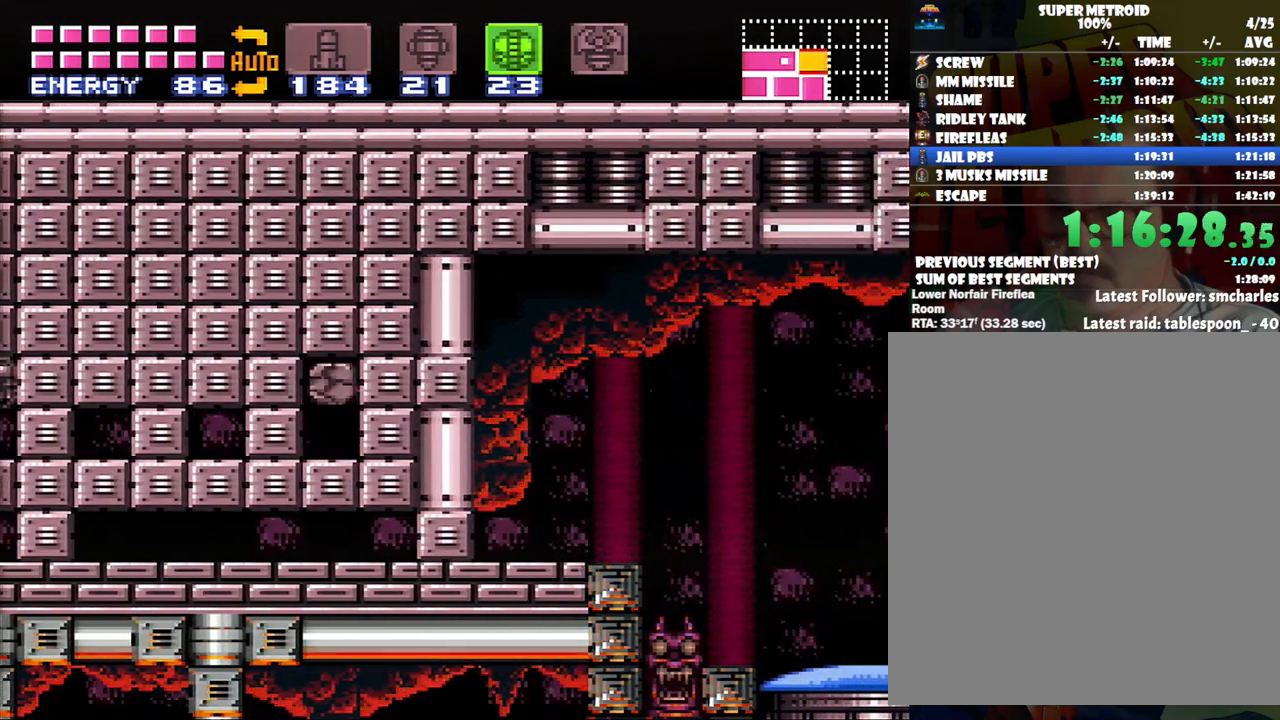
{"buttons": ["Y", "L1"], "events": [[33, "Y", "down"], [117, "Y", "up"], [167, "Y", "down"], [267, "DPAD_RIGHT", "up"], [267, "Y", "up"], [317, "Y", "down"], [417, "Y", "up"], [483, "Y", "down"]]}
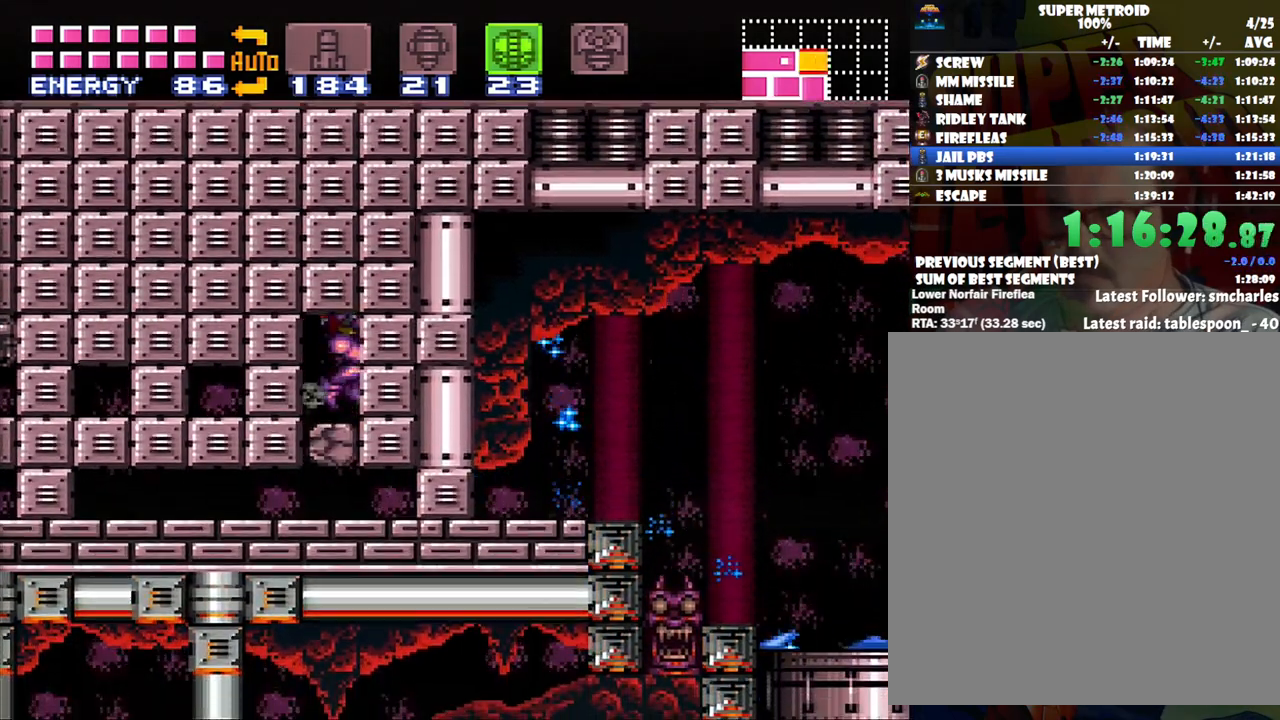
{"buttons": ["DPAD_DOWN"], "events": [[100, "L1", "up"], [100, "Y", "up"], [200, "DPAD_DOWN", "down"], [350, "DPAD_DOWN", "up"], [433, "DPAD_DOWN", "down"]]}
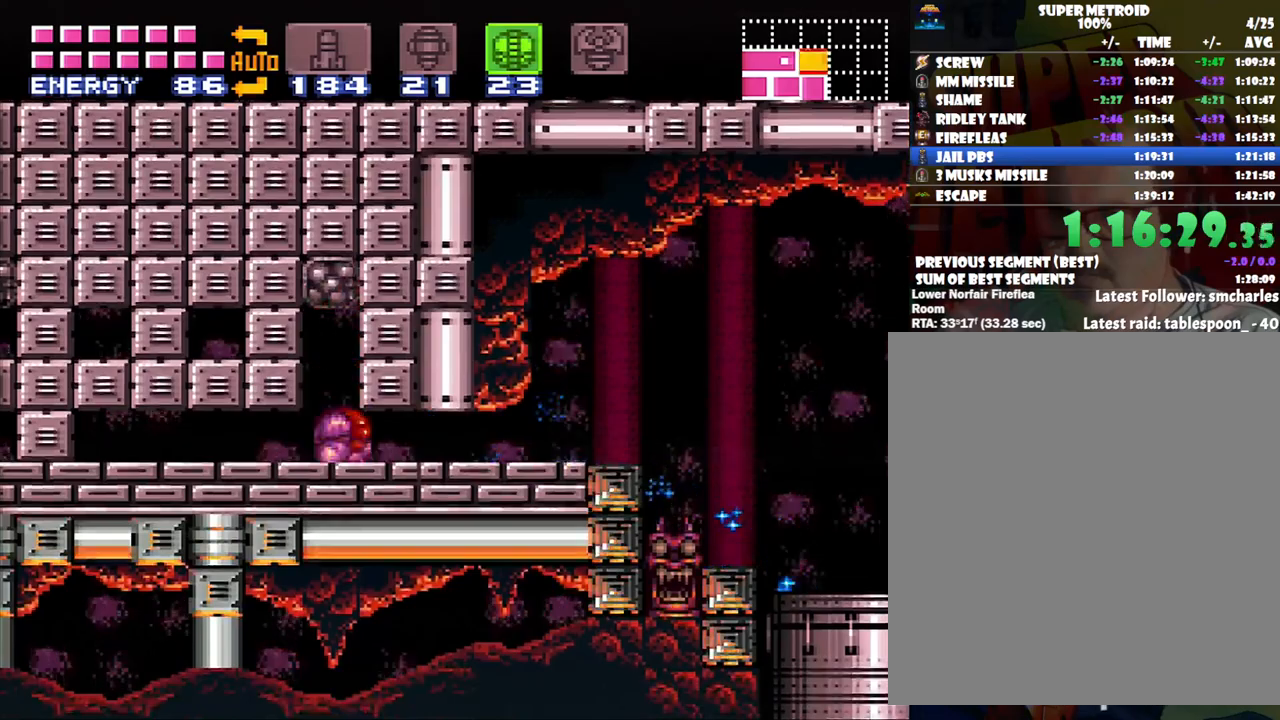
{"buttons": ["A", "DPAD_RIGHT"], "events": [[83, "DPAD_DOWN", "up"], [167, "DPAD_RIGHT", "down"], [317, "A", "down"]]}
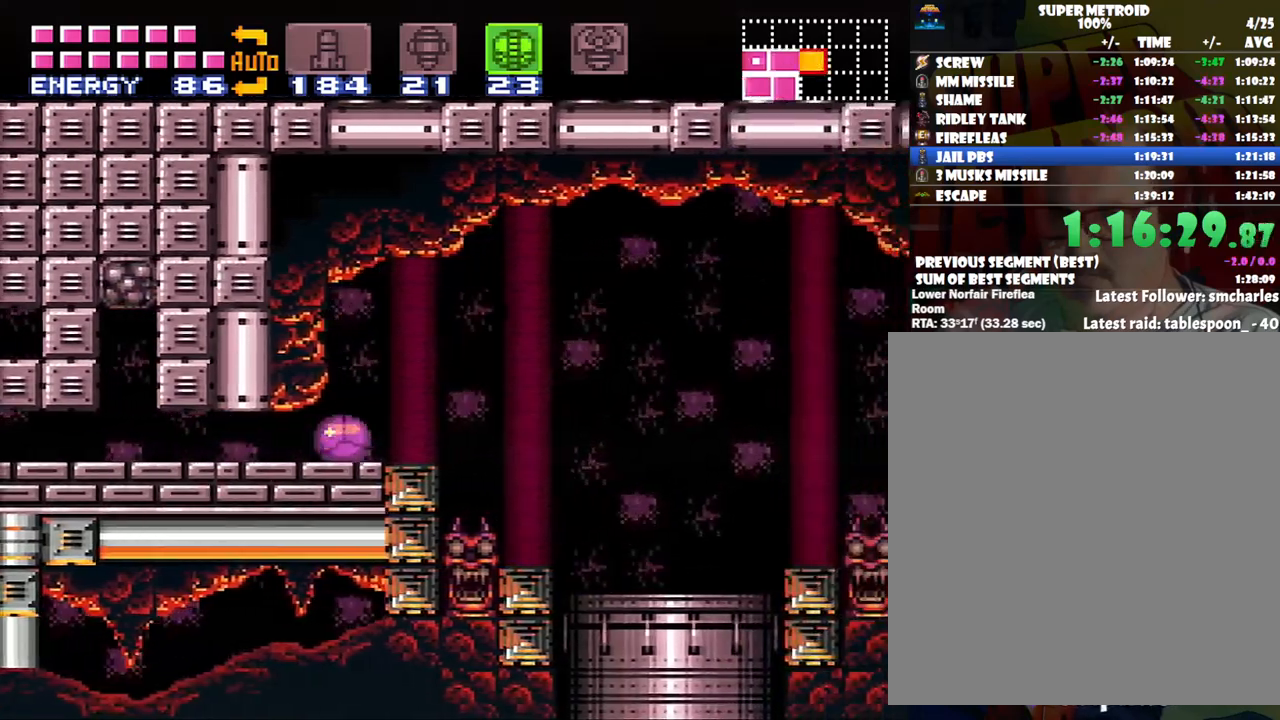
{"buttons": ["A", "DPAD_UP", "DPAD_RIGHT"], "events": [[383, "DPAD_UP", "down"]]}
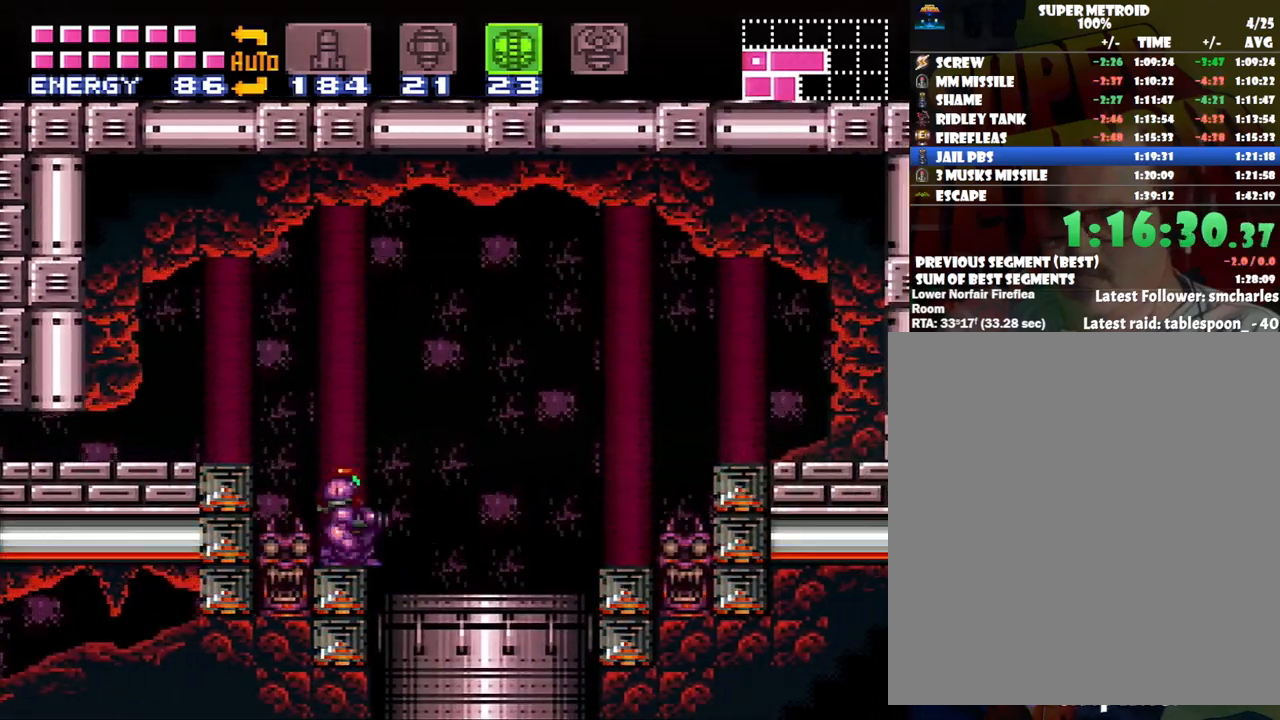
{"buttons": ["L1", "DPAD_DOWN", "DPAD_RIGHT"], "events": [[200, "DPAD_UP", "up"], [417, "A", "up"], [417, "L1", "down"], [450, "DPAD_DOWN", "down"]]}
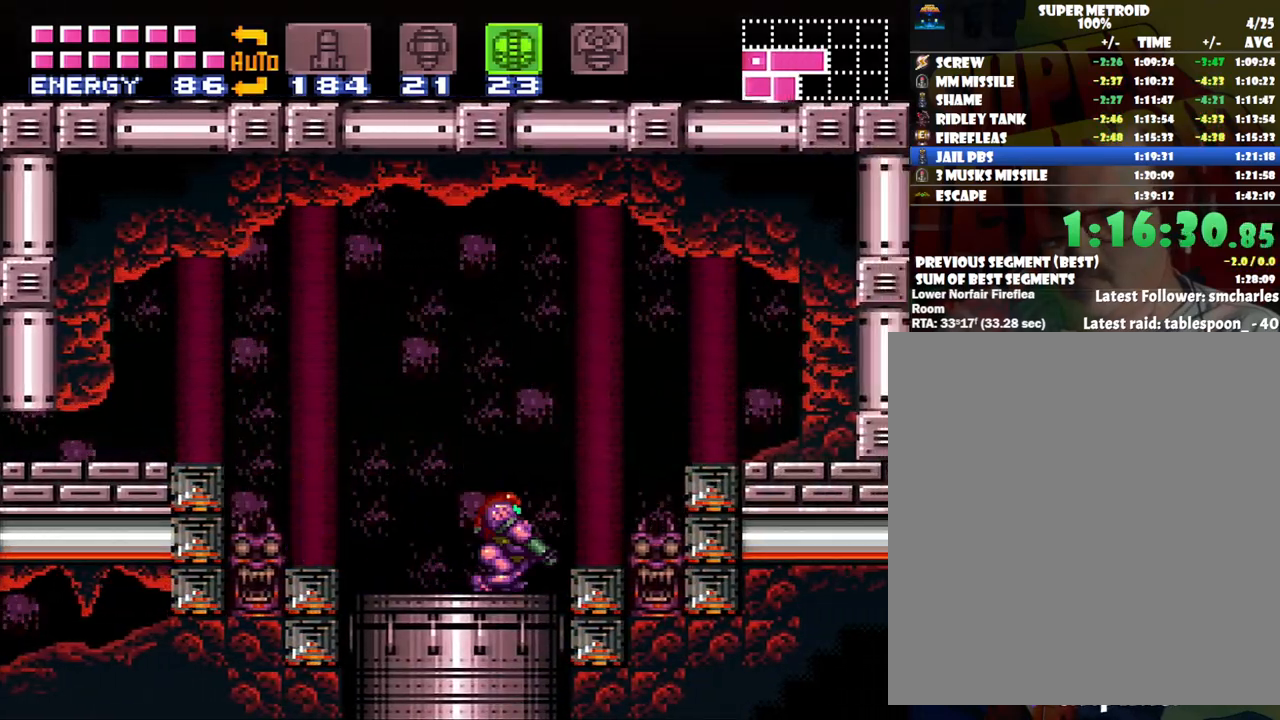
{"buttons": ["L1"], "events": [[17, "DPAD_RIGHT", "up"], [283, "DPAD_DOWN", "up"], [333, "L1", "up"], [383, "L1", "down"]]}
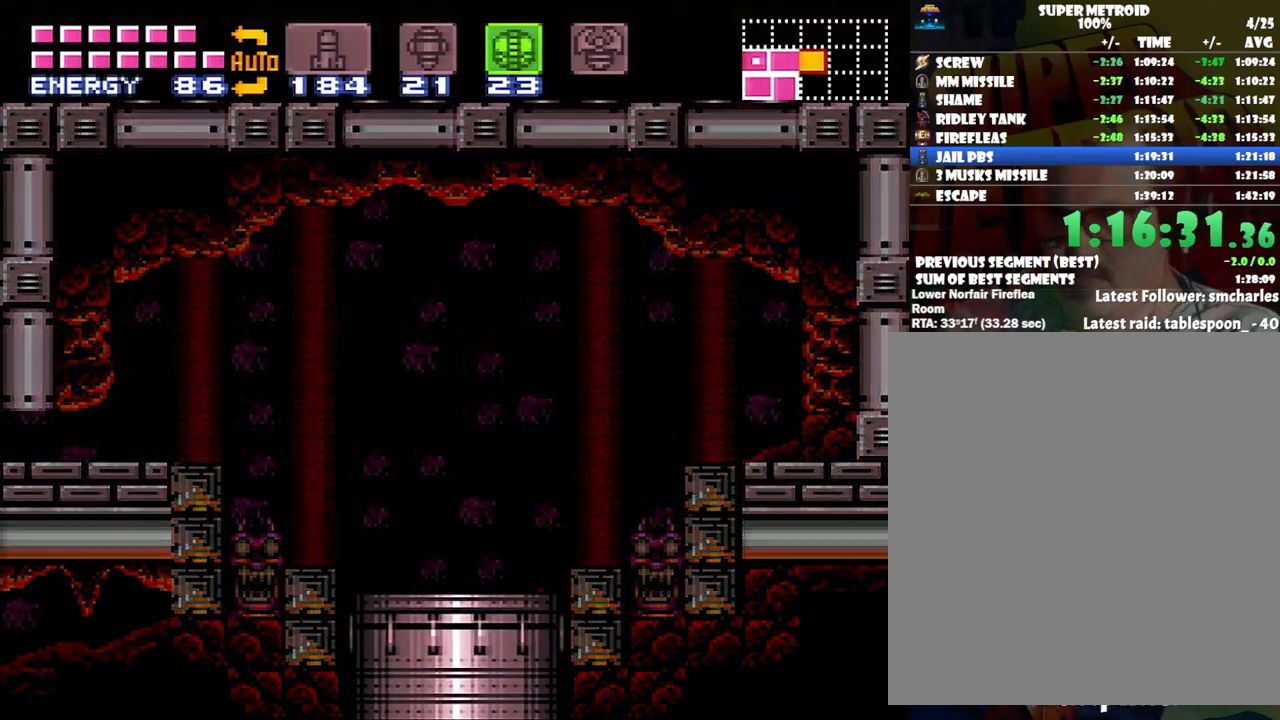
{"buttons": ["L1"], "events": []}